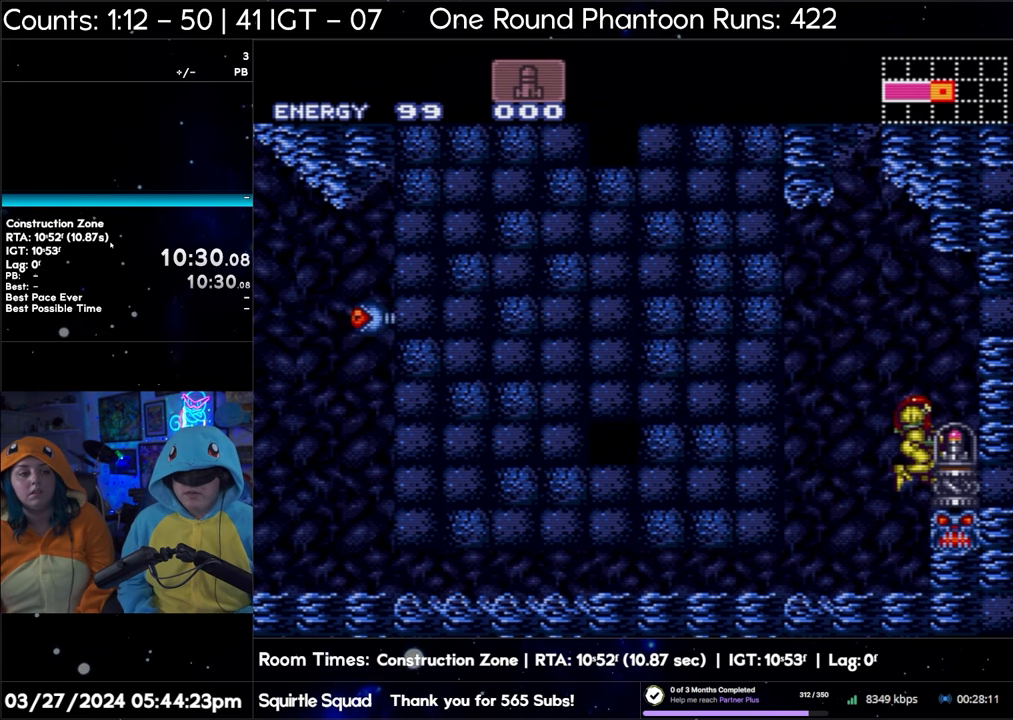
Gameplay with a controller (Nintendo layout); each line is a JSON object with the inputs held at the frame after it. "events" lists button and stick changes between this image and that frame as [ms after this image, input, new state], when the widget could be followed in between. Not read: L3 R3.
{"buttons": ["A", "DPAD_LEFT"], "events": [[17, "A", "down"], [17, "DPAD_LEFT", "down"]]}
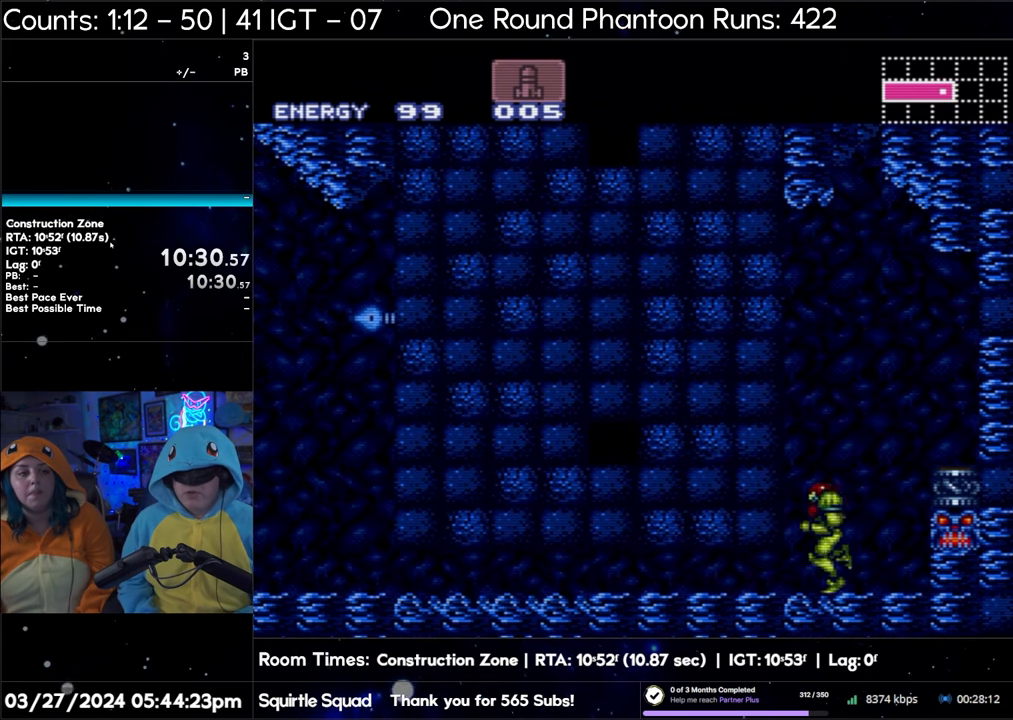
{"buttons": ["A", "DPAD_LEFT"], "events": []}
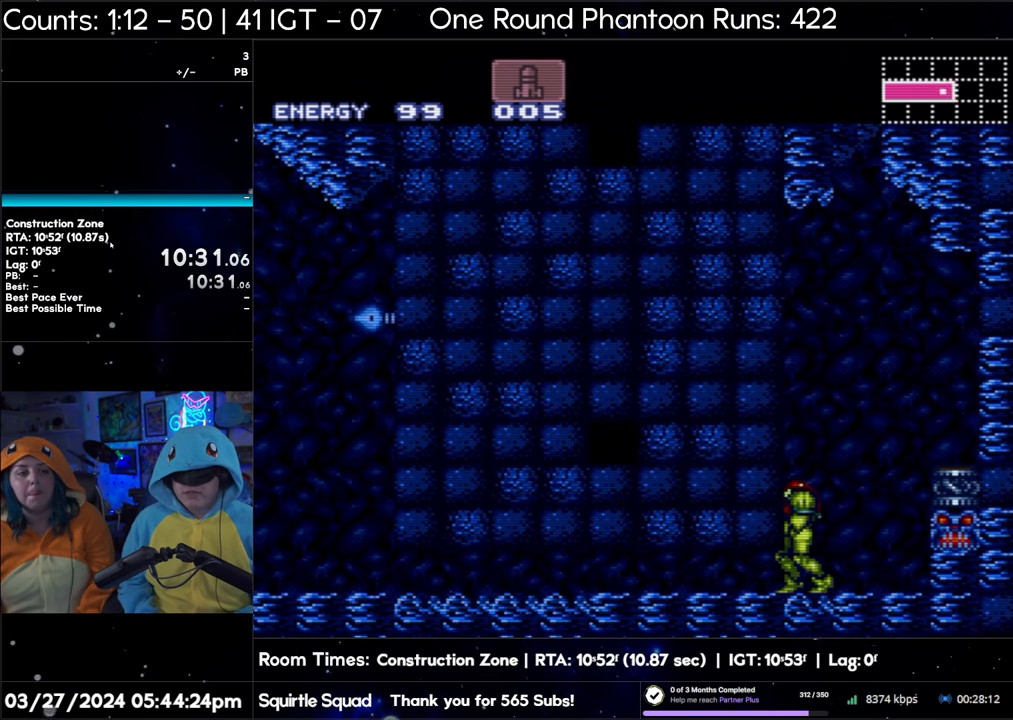
{"buttons": ["A", "DPAD_LEFT"], "events": []}
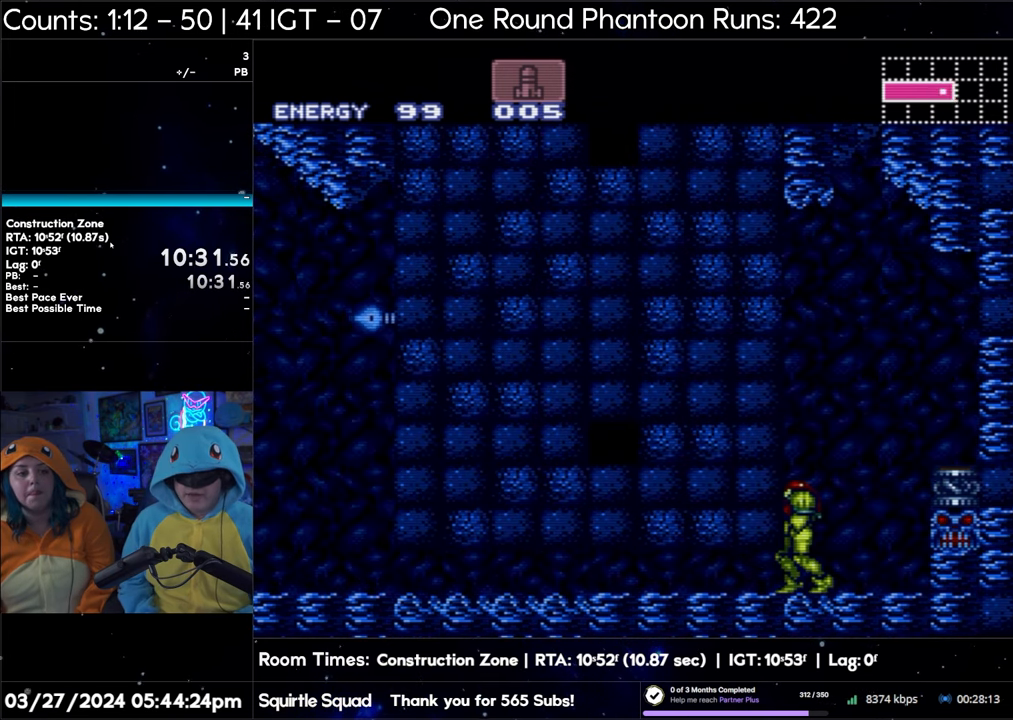
{"buttons": ["A", "DPAD_DOWN"], "events": [[150, "DPAD_LEFT", "up"], [467, "DPAD_DOWN", "down"]]}
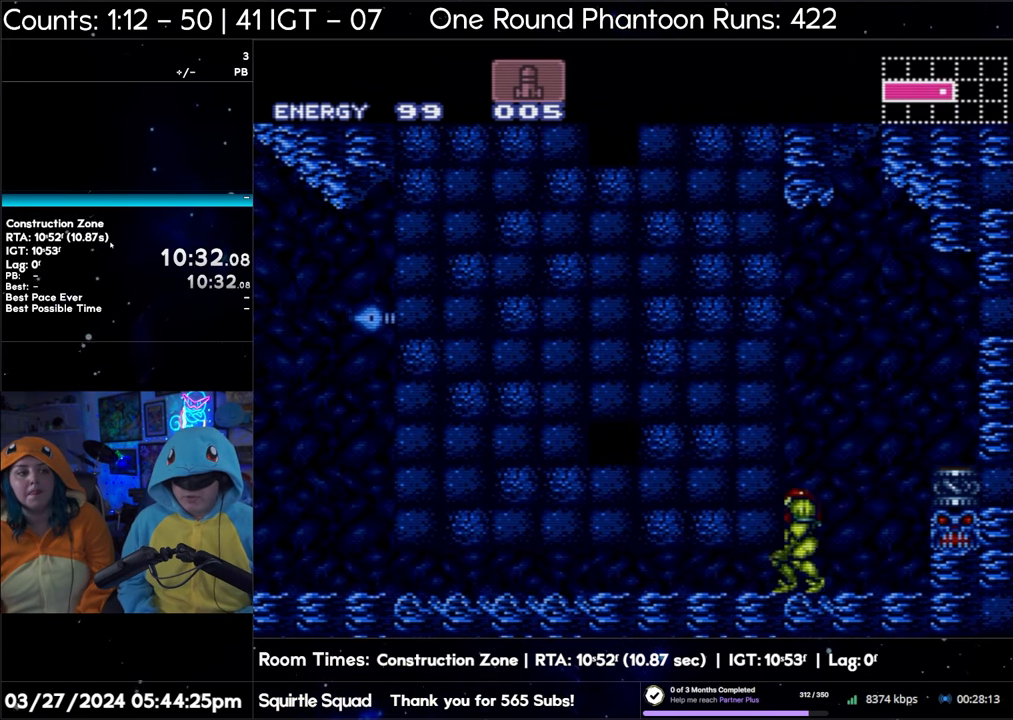
{"buttons": ["A", "DPAD_LEFT"], "events": [[17, "DPAD_DOWN", "up"], [100, "DPAD_DOWN", "down"], [267, "DPAD_DOWN", "up"], [283, "DPAD_LEFT", "down"]]}
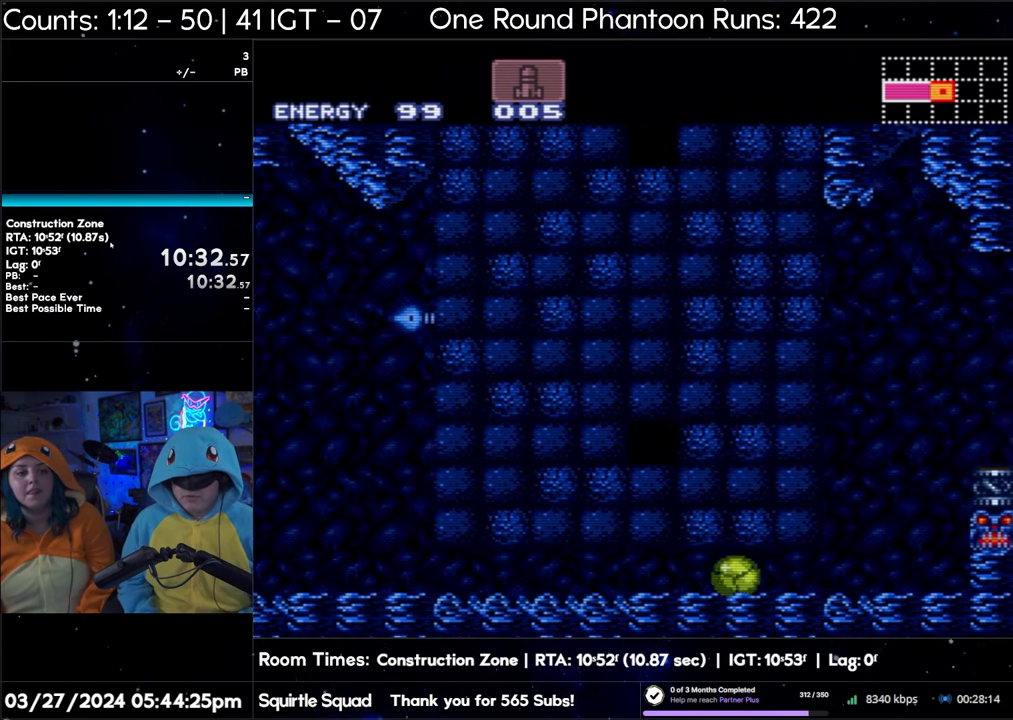
{"buttons": ["A", "DPAD_LEFT"], "events": []}
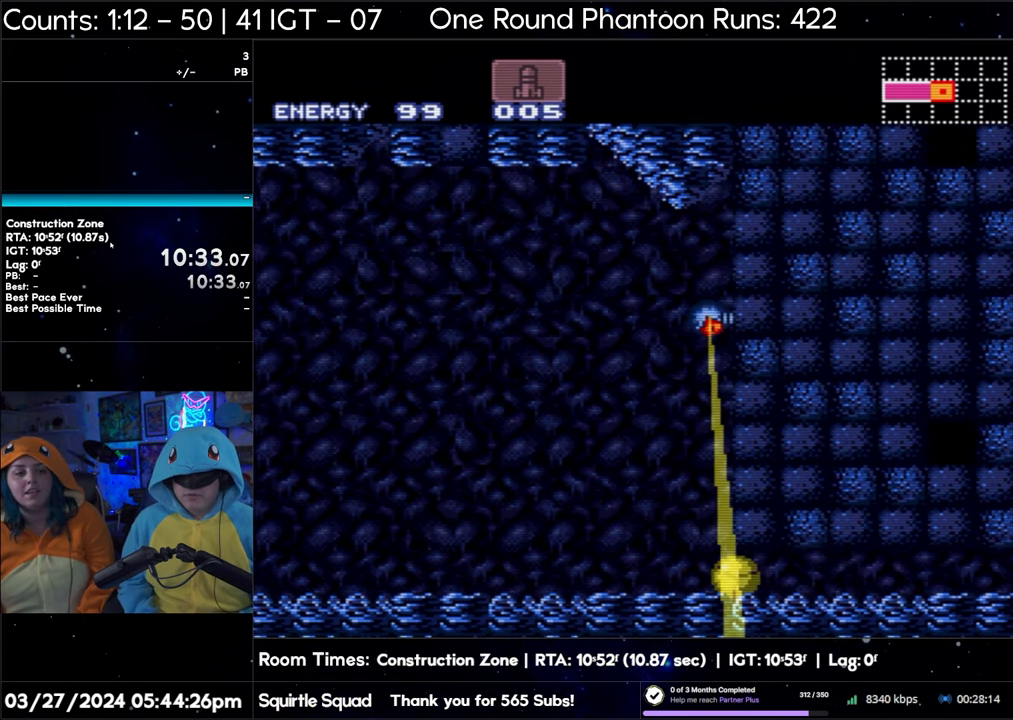
{"buttons": [], "events": [[100, "DPAD_LEFT", "up"], [183, "A", "up"], [183, "DPAD_UP", "down"], [250, "DPAD_UP", "up"], [333, "DPAD_UP", "down"], [450, "DPAD_UP", "up"]]}
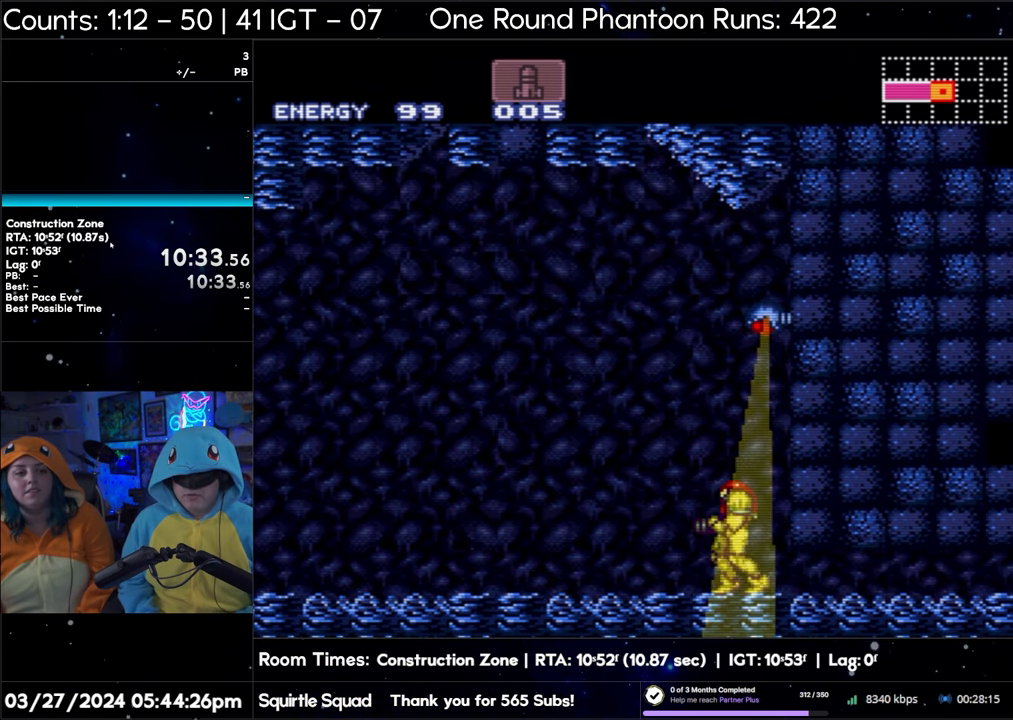
{"buttons": ["Y", "DPAD_RIGHT"], "events": [[17, "Y", "down"], [167, "DPAD_RIGHT", "down"]]}
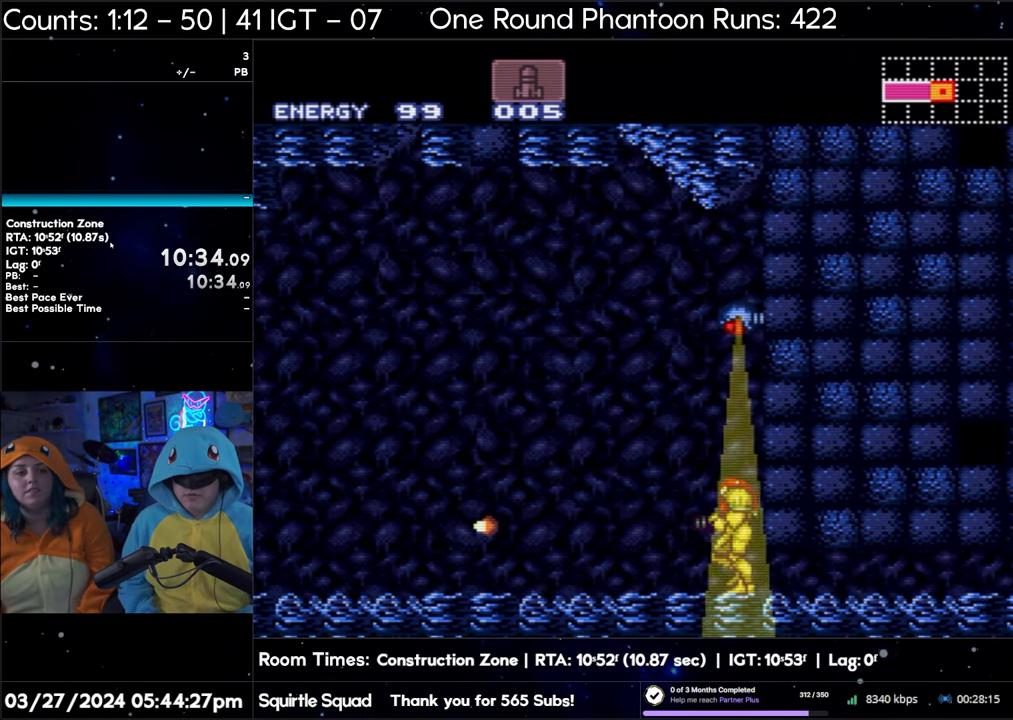
{"buttons": ["Y", "DPAD_RIGHT"], "events": []}
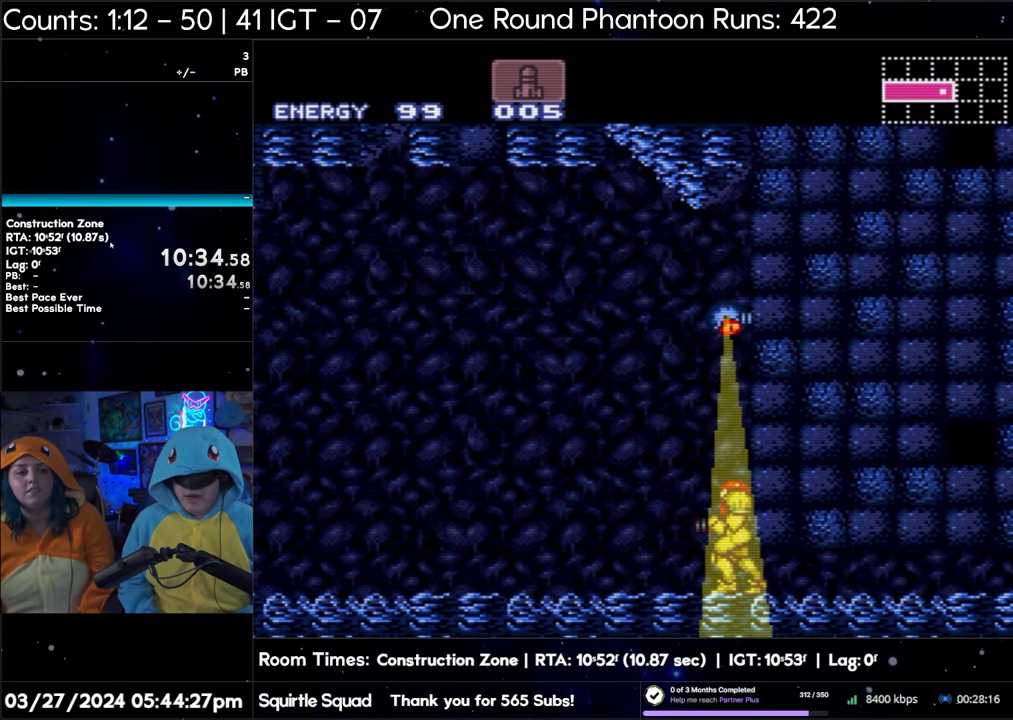
{"buttons": ["Y", "DPAD_RIGHT"], "events": []}
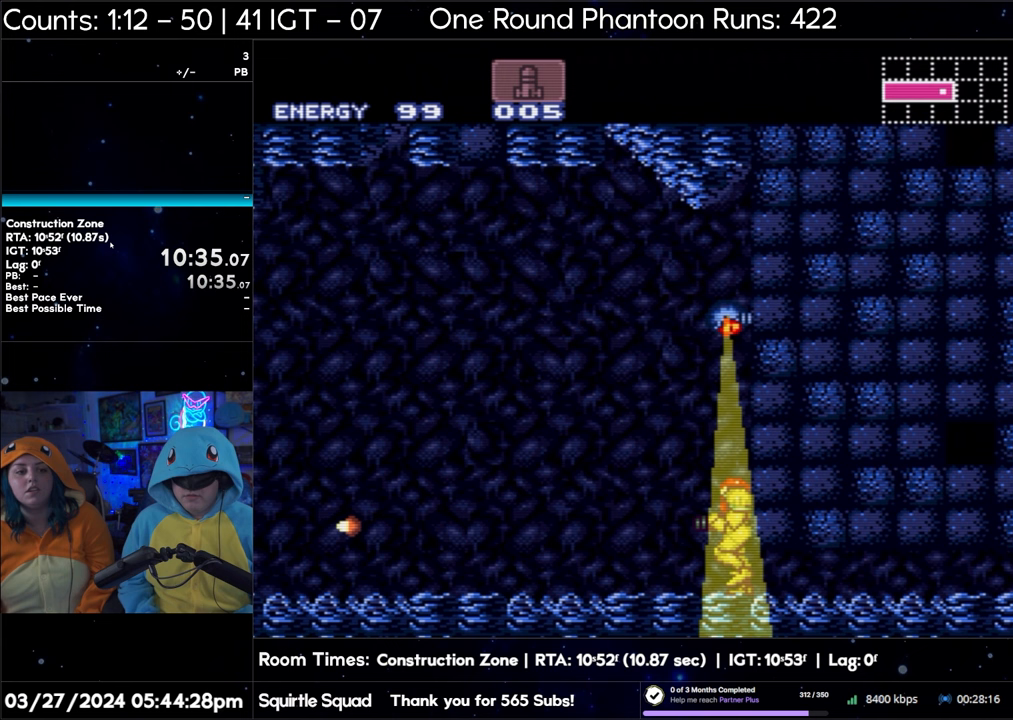
{"buttons": [], "events": [[33, "DPAD_RIGHT", "up"], [83, "Y", "up"]]}
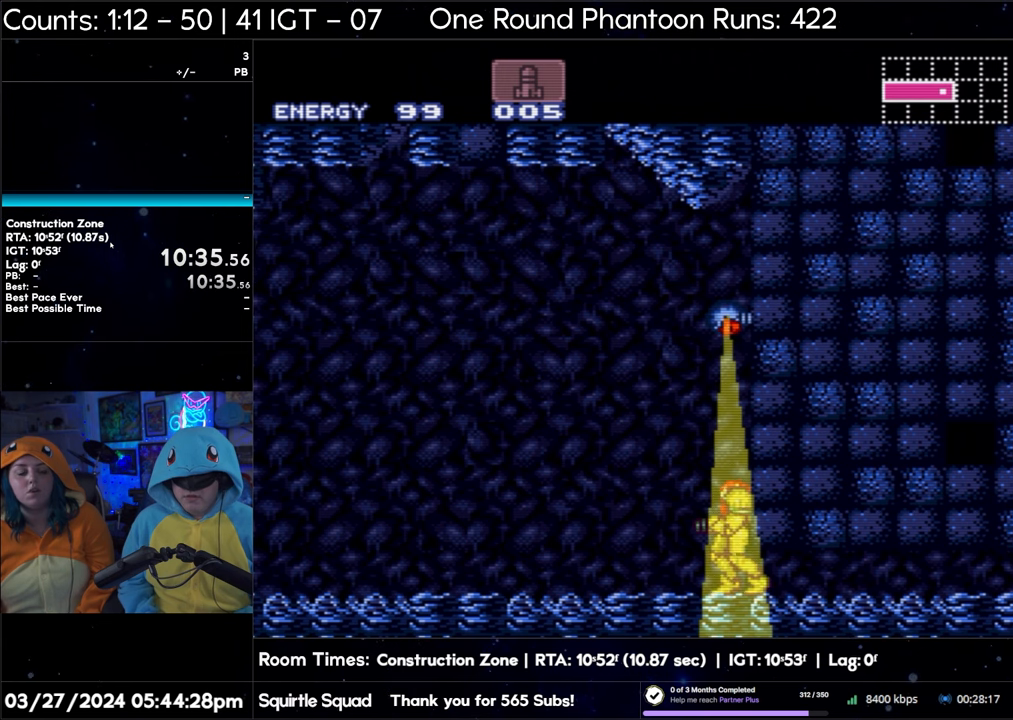
{"buttons": ["Y"], "events": [[150, "DPAD_LEFT", "down"], [217, "DPAD_LEFT", "up"], [383, "Y", "down"]]}
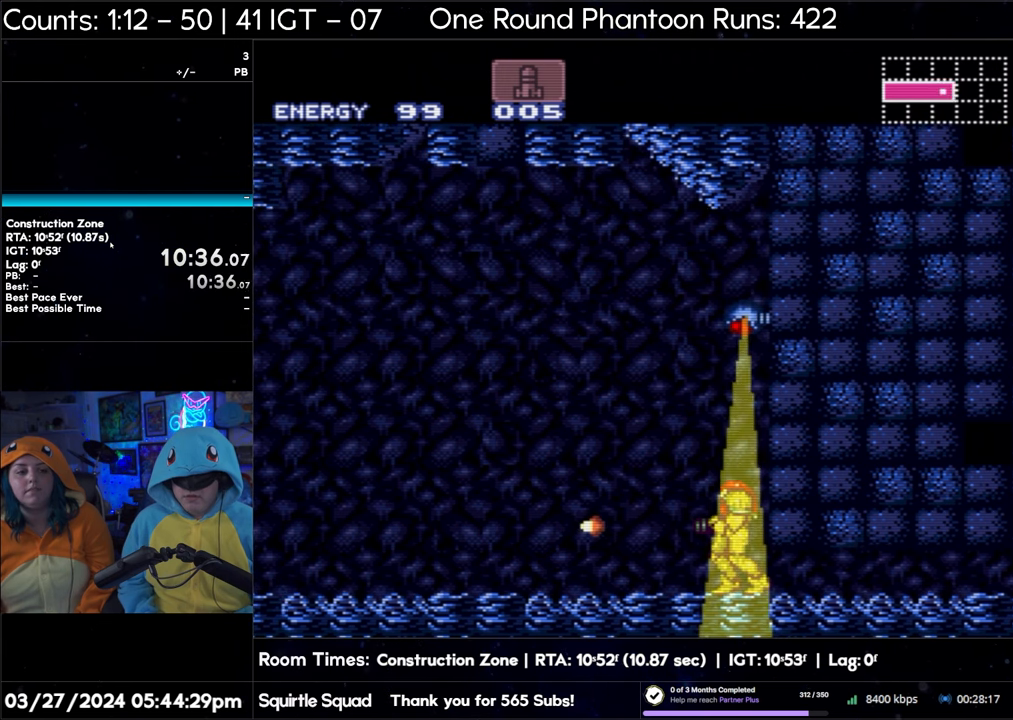
{"buttons": ["Y", "DPAD_RIGHT"], "events": [[17, "DPAD_RIGHT", "down"]]}
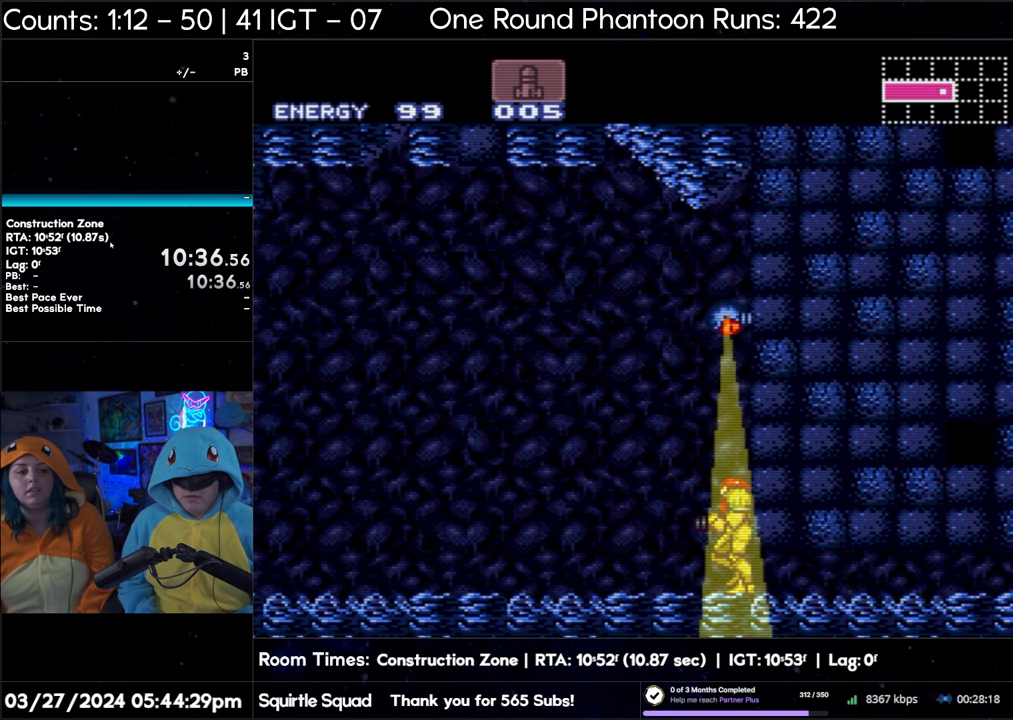
{"buttons": ["Y"], "events": [[333, "DPAD_RIGHT", "up"]]}
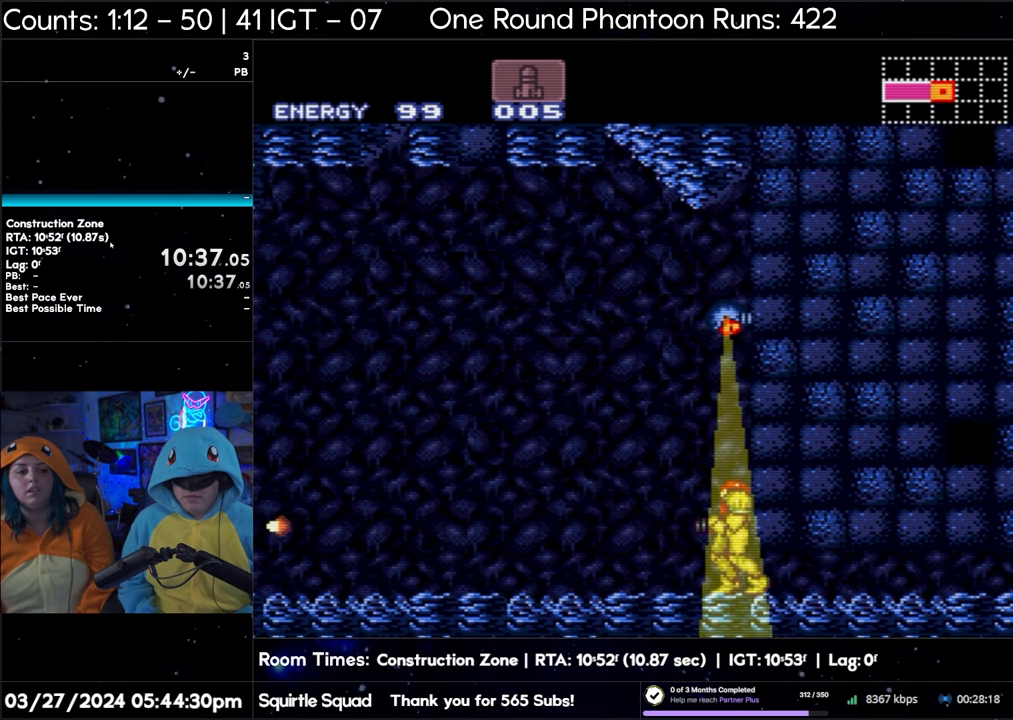
{"buttons": ["R1"], "events": [[167, "Y", "up"], [417, "R1", "down"]]}
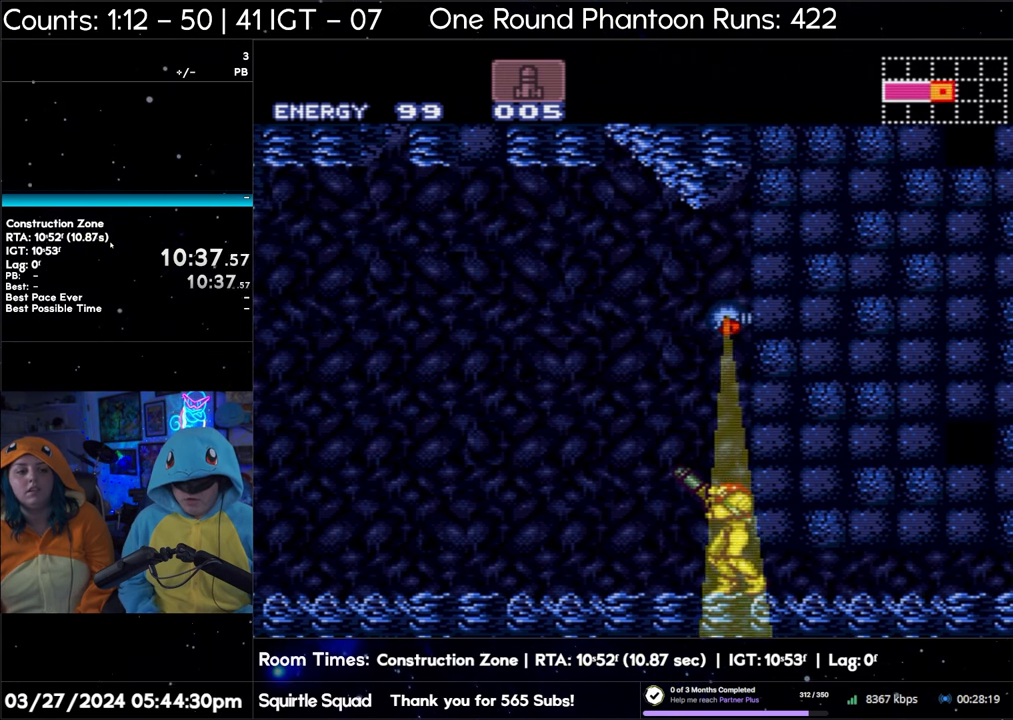
{"buttons": ["R1"], "events": []}
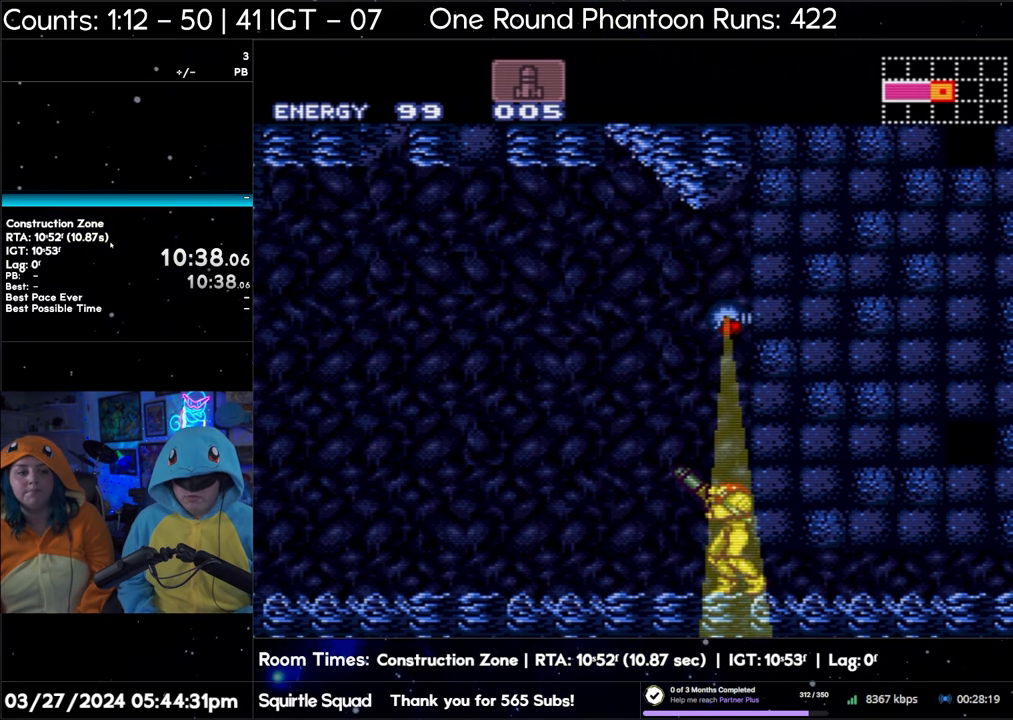
{"buttons": ["R1"], "events": []}
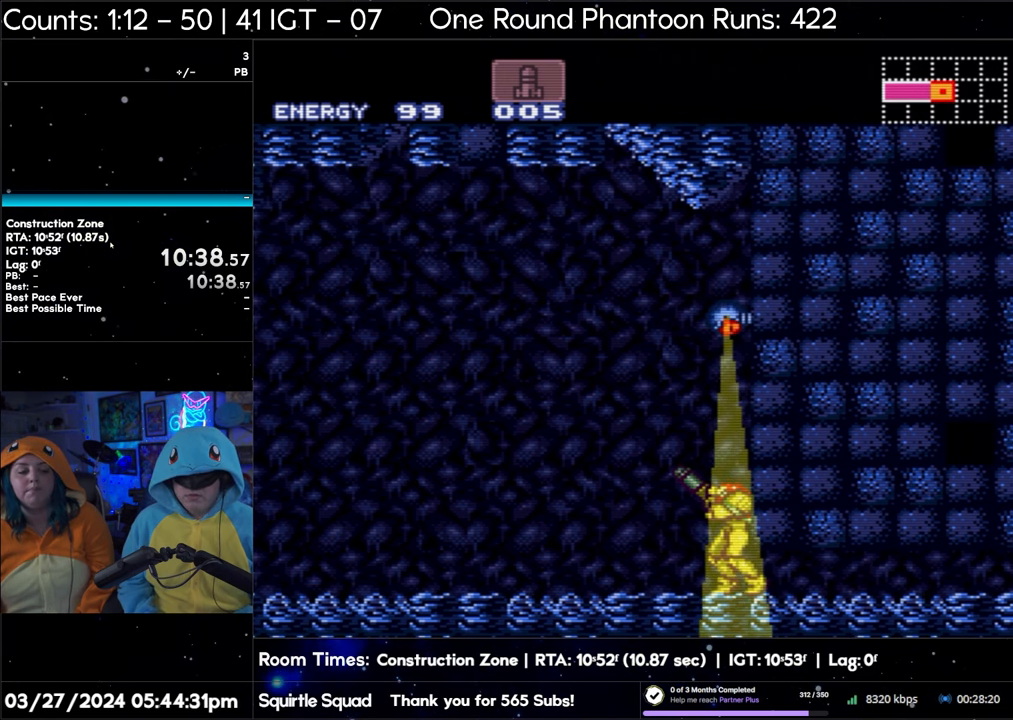
{"buttons": ["B", "R1"], "events": [[383, "B", "down"]]}
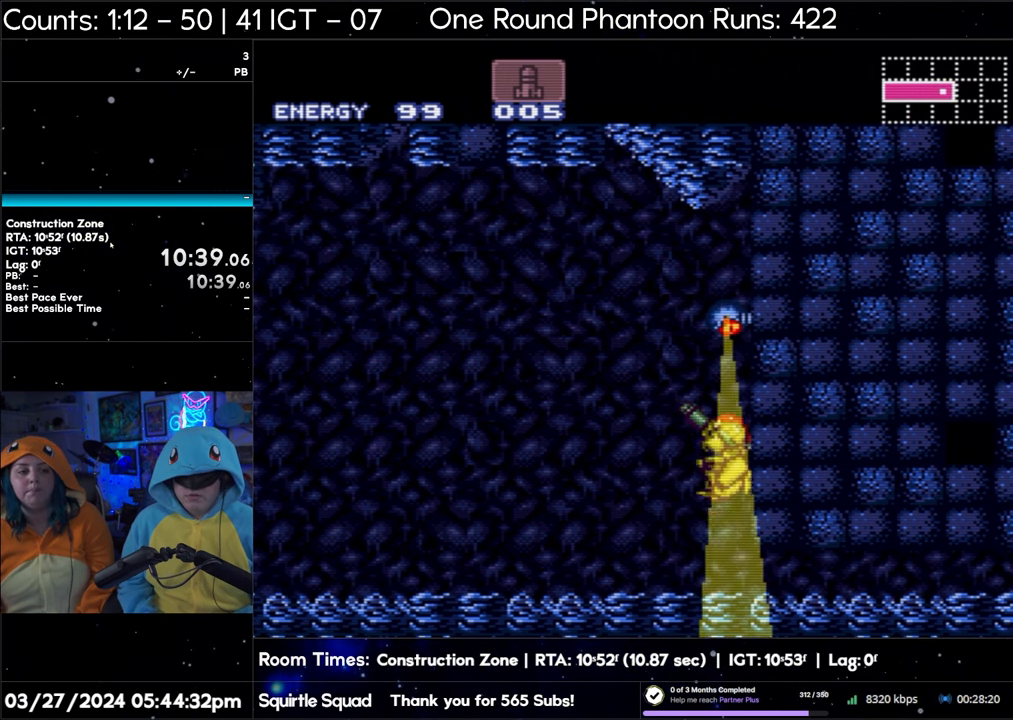
{"buttons": ["Y", "R1"], "events": [[183, "B", "up"], [433, "Y", "down"]]}
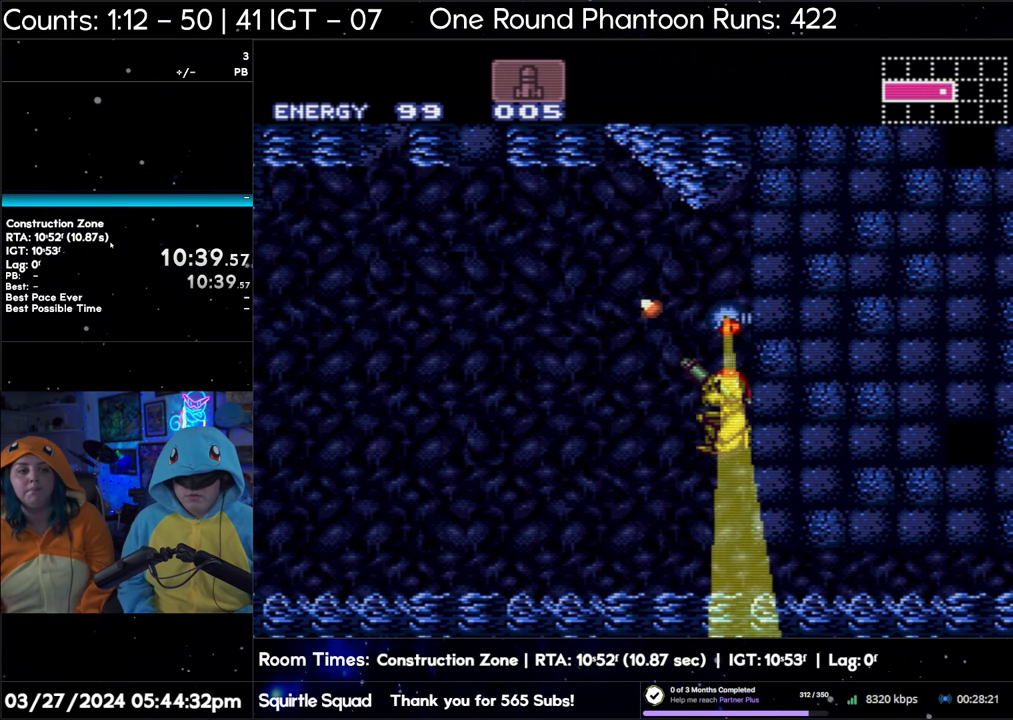
{"buttons": ["A", "DPAD_LEFT"], "events": [[67, "R1", "up"], [67, "Y", "up"], [100, "A", "down"], [450, "DPAD_LEFT", "down"]]}
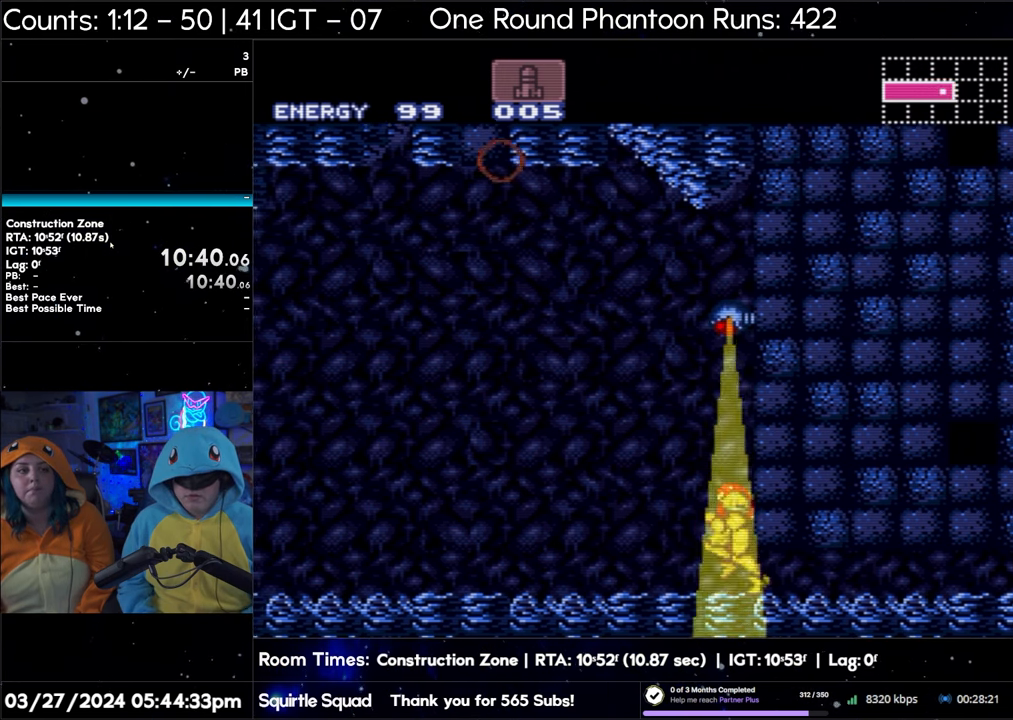
{"buttons": ["B", "DPAD_DOWN"], "events": [[33, "B", "down"], [50, "A", "up"], [50, "DPAD_LEFT", "up"], [100, "B", "up"], [100, "DPAD_LEFT", "down"], [150, "B", "down"], [233, "DPAD_LEFT", "up"], [283, "DPAD_LEFT", "down"], [400, "DPAD_DOWN", "down"], [417, "DPAD_LEFT", "up"]]}
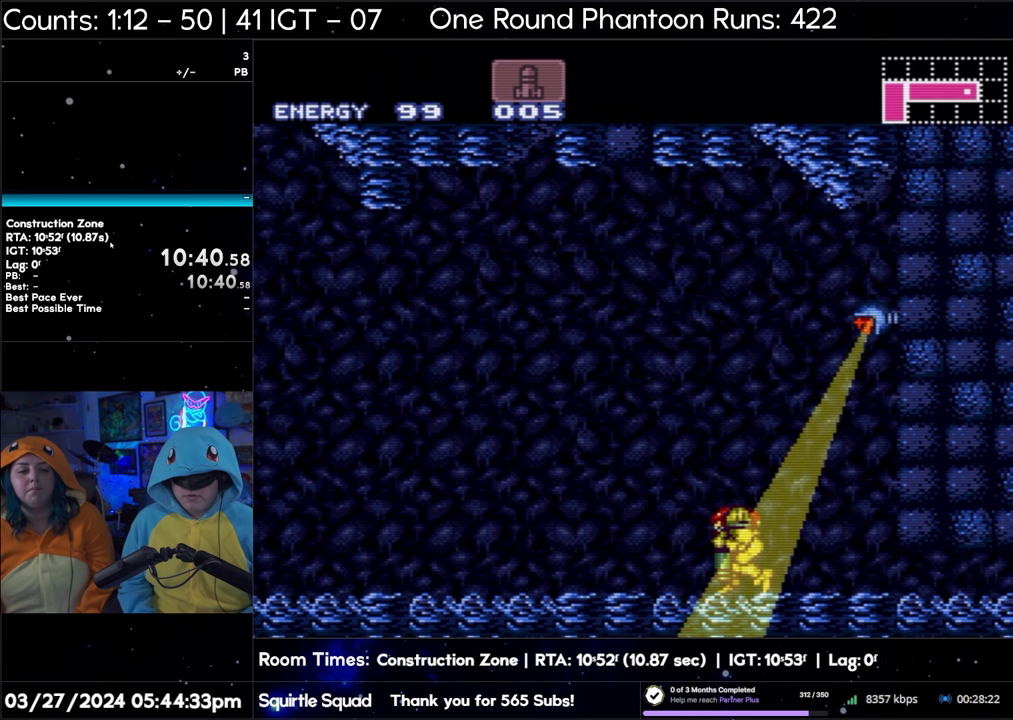
{"buttons": ["DPAD_LEFT"], "events": [[100, "L1", "down"], [500, "B", "up"], [500, "DPAD_DOWN", "up"], [500, "DPAD_LEFT", "down"], [500, "L1", "up"]]}
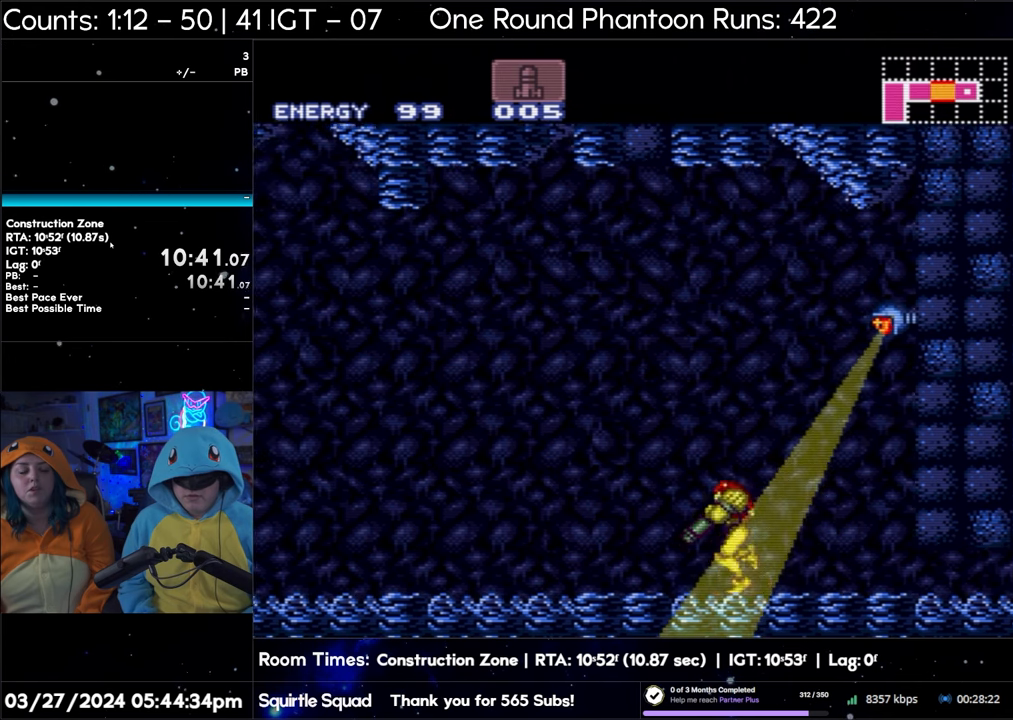
{"buttons": ["A", "L1", "DPAD_LEFT"], "events": [[17, "A", "down"], [417, "R1", "down"], [500, "L1", "down"], [500, "R1", "up"]]}
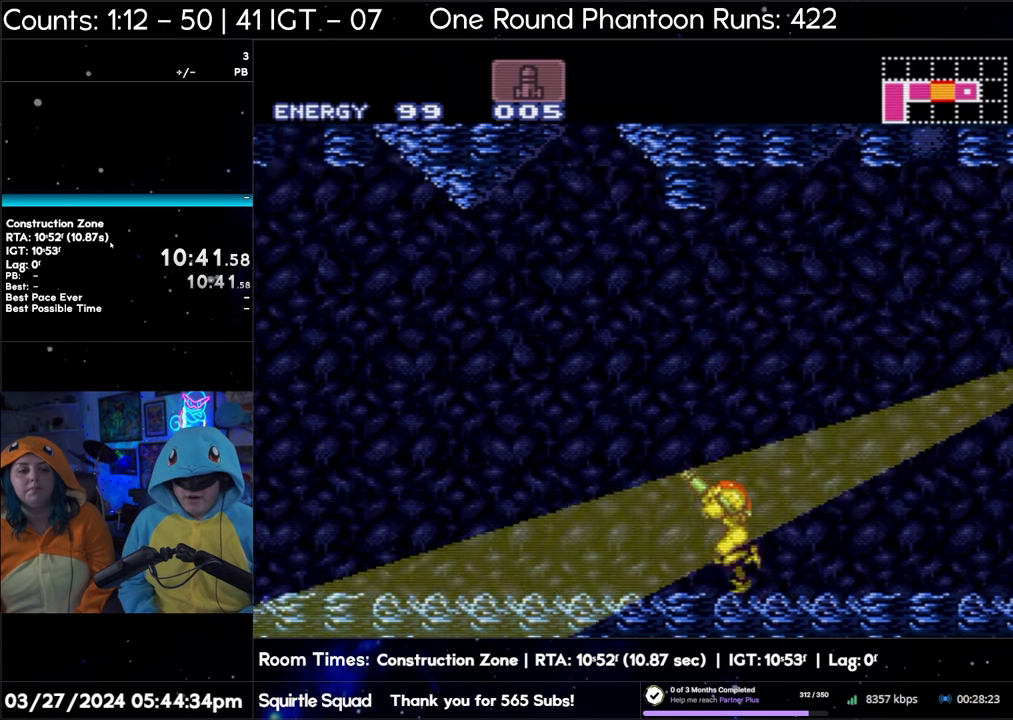
{"buttons": ["A", "DPAD_LEFT"], "events": [[67, "R1", "down"], [83, "L1", "up"], [150, "R1", "up"], [167, "L1", "down"], [283, "L1", "up"], [333, "R1", "down"], [350, "R1", "up"], [367, "L1", "down"], [450, "R1", "down"], [467, "L1", "up"], [500, "R1", "up"]]}
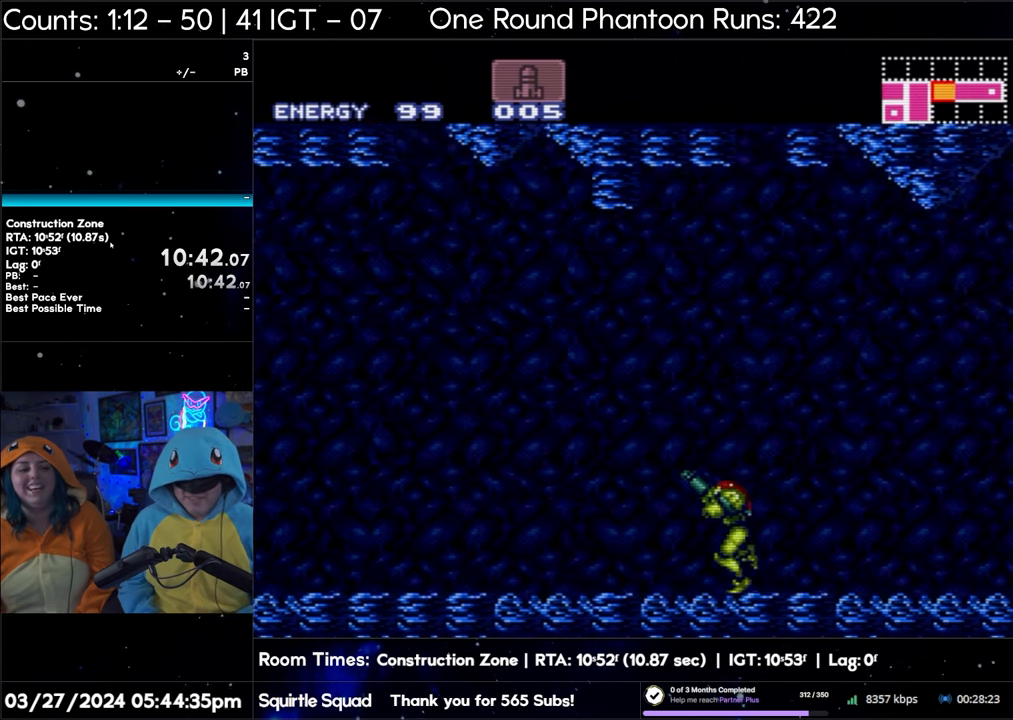
{"buttons": ["A", "DPAD_LEFT"], "events": [[83, "R1", "down"], [150, "R1", "up"], [200, "R1", "down"], [250, "R1", "up"]]}
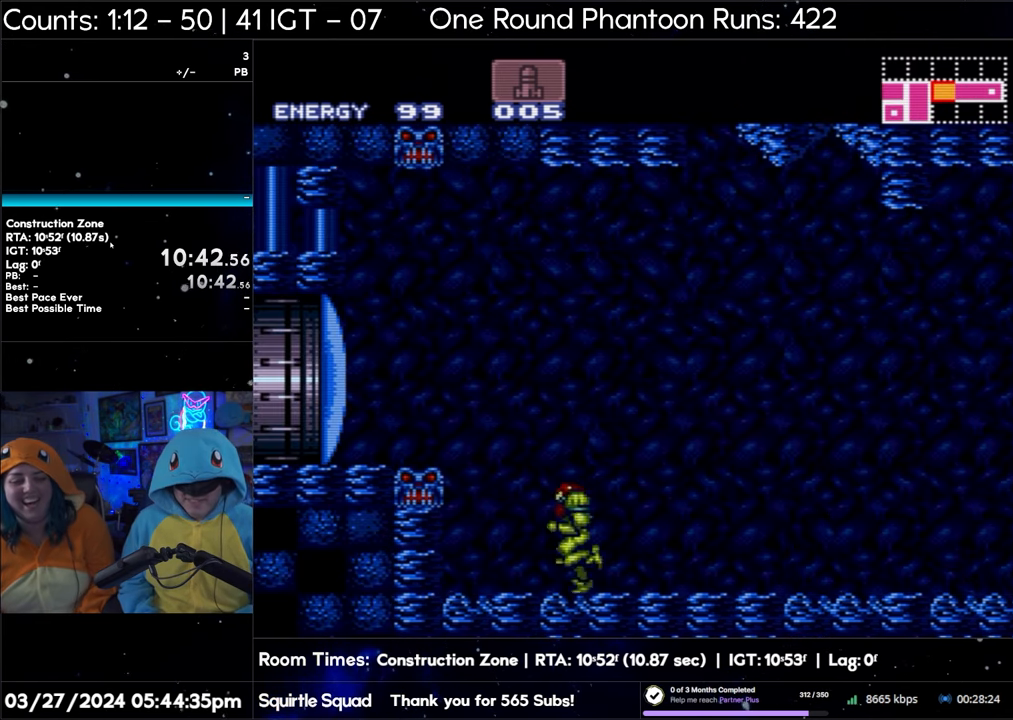
{"buttons": ["A", "DPAD_LEFT"], "events": []}
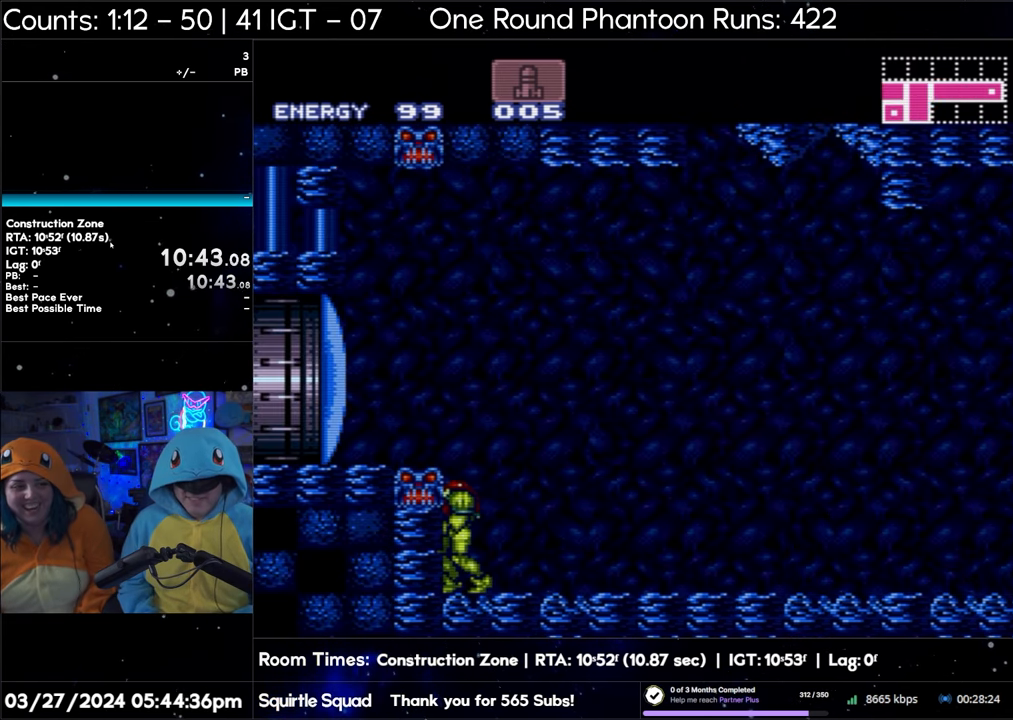
{"buttons": ["B", "Y", "DPAD_LEFT"], "events": [[133, "A", "up"], [133, "DPAD_LEFT", "up"], [200, "B", "down"], [383, "Y", "down"], [433, "DPAD_LEFT", "down"]]}
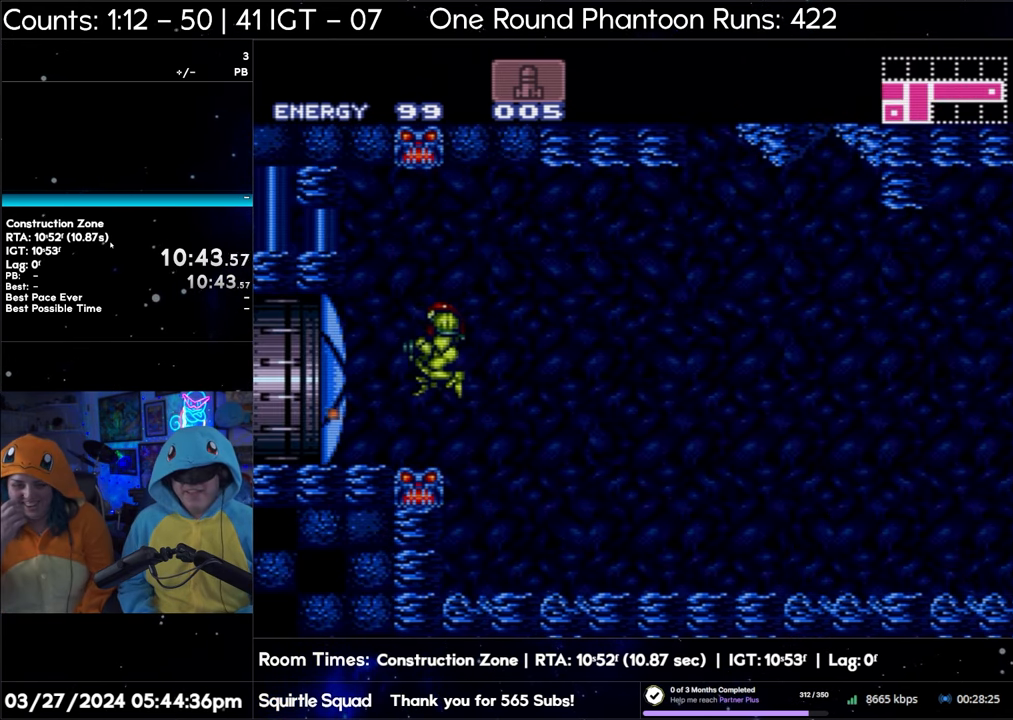
{"buttons": ["A", "DPAD_LEFT"], "events": [[33, "Y", "up"], [50, "B", "up"], [133, "A", "down"]]}
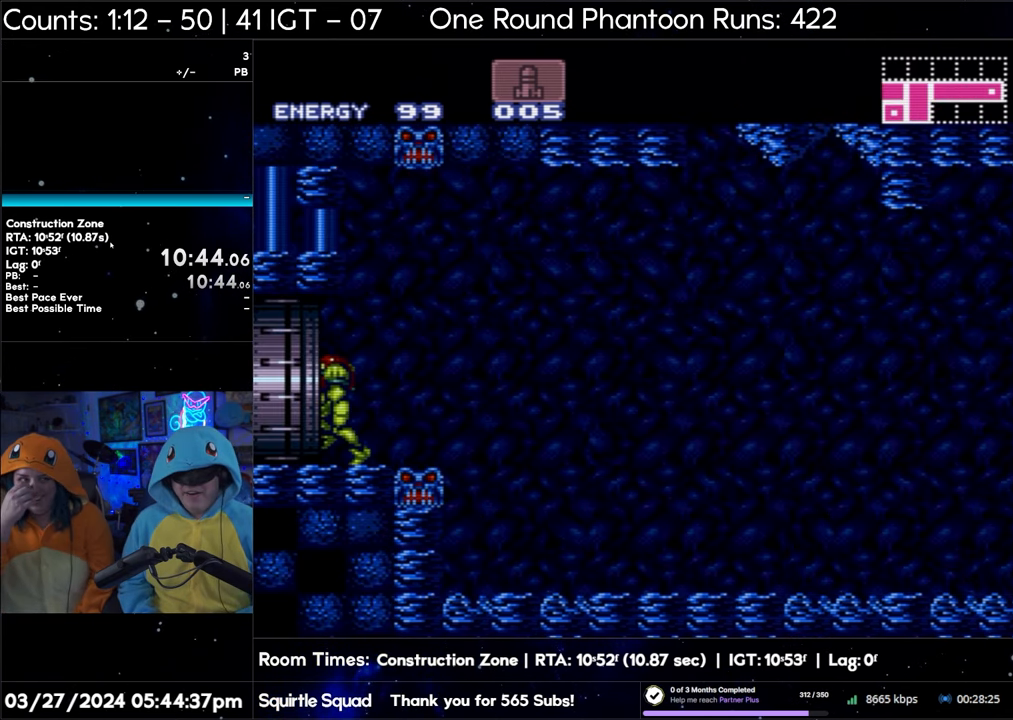
{"buttons": ["A", "DPAD_LEFT"], "events": []}
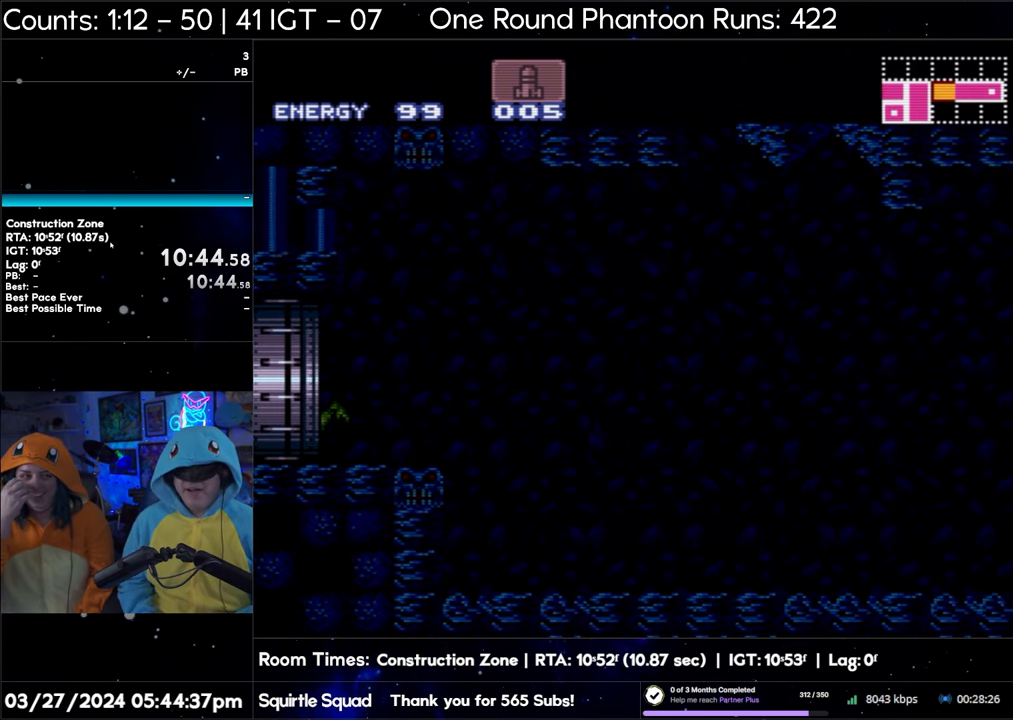
{"buttons": ["A", "DPAD_LEFT"], "events": []}
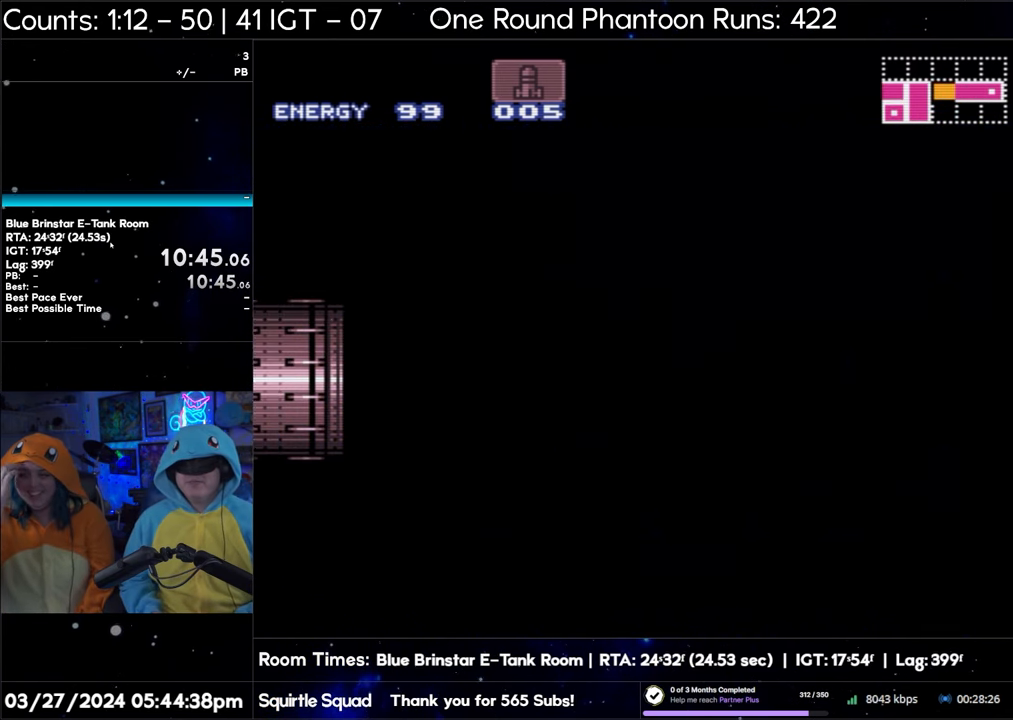
{"buttons": ["A", "DPAD_LEFT"], "events": []}